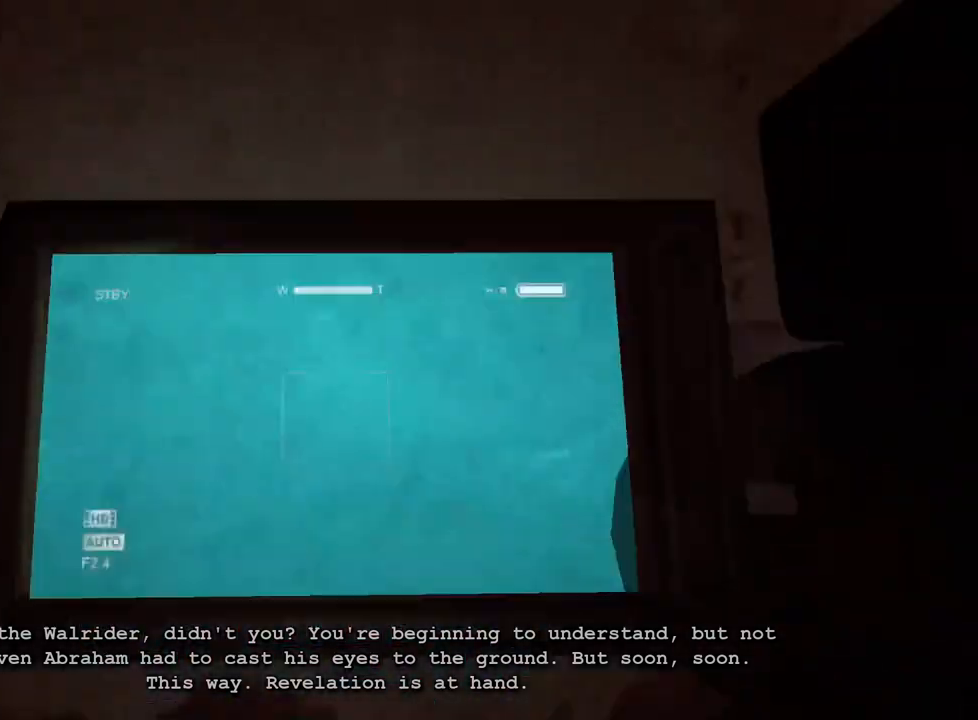
Gameplay with keyboard and mouse; each line is a JSON object with the keys and mouse buttons held at the frame after it. "events" lists presses ("down") and releases ("up") of "a", "ctrl", "d", "e", "f", "q", "r", "s", "shift", "space", "w", "mouse_left", "mouse_right", "mouse_mb4" and "mouse_mb5" between this image and that frame as [ms after this image, input, new state], when the widget could be followed in between. "mouse_left", "mouse_right", "mouse_mb4", "mouse_mb5" = the "left", "right", "mb4", "mb5" buttons of the "mouse" list. No other keys are recorded. Mouse movement is not recorded.
{"keys": ["ctrl", "w"], "mouse": [], "events": [[67, "ctrl", "down"]]}
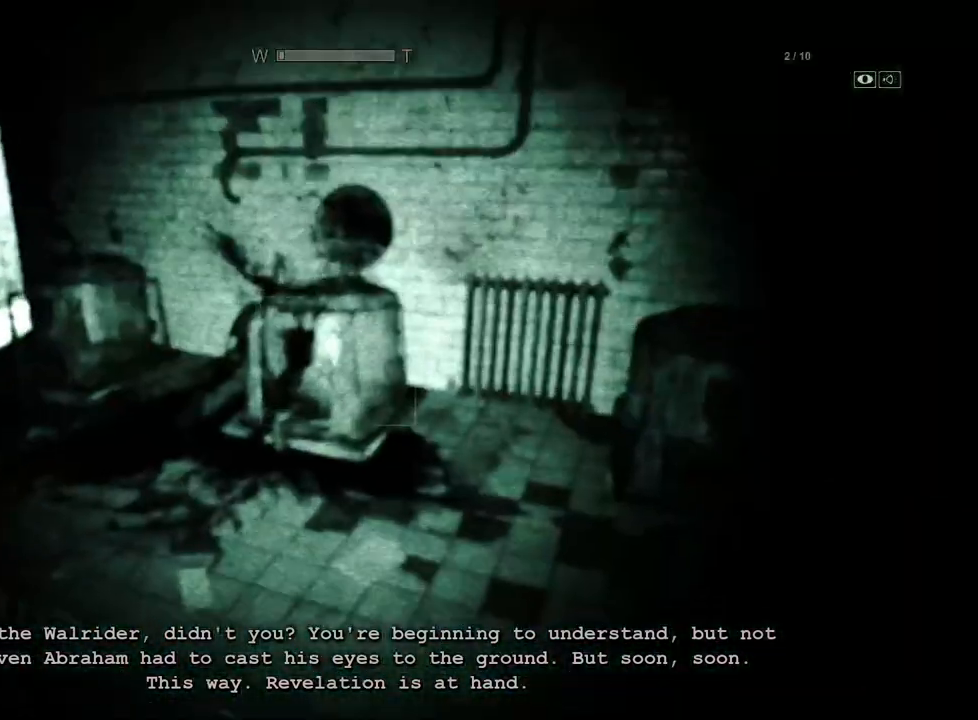
{"keys": ["shift", "w"], "mouse": [], "events": [[183, "ctrl", "up"], [317, "shift", "down"]]}
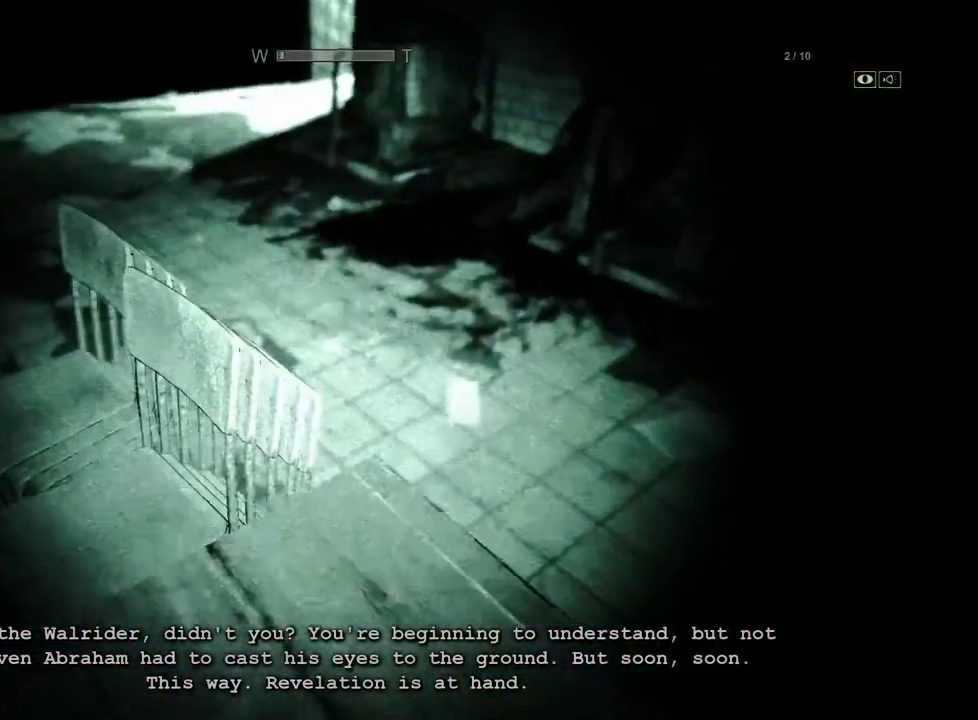
{"keys": ["shift", "w"], "mouse": [], "events": []}
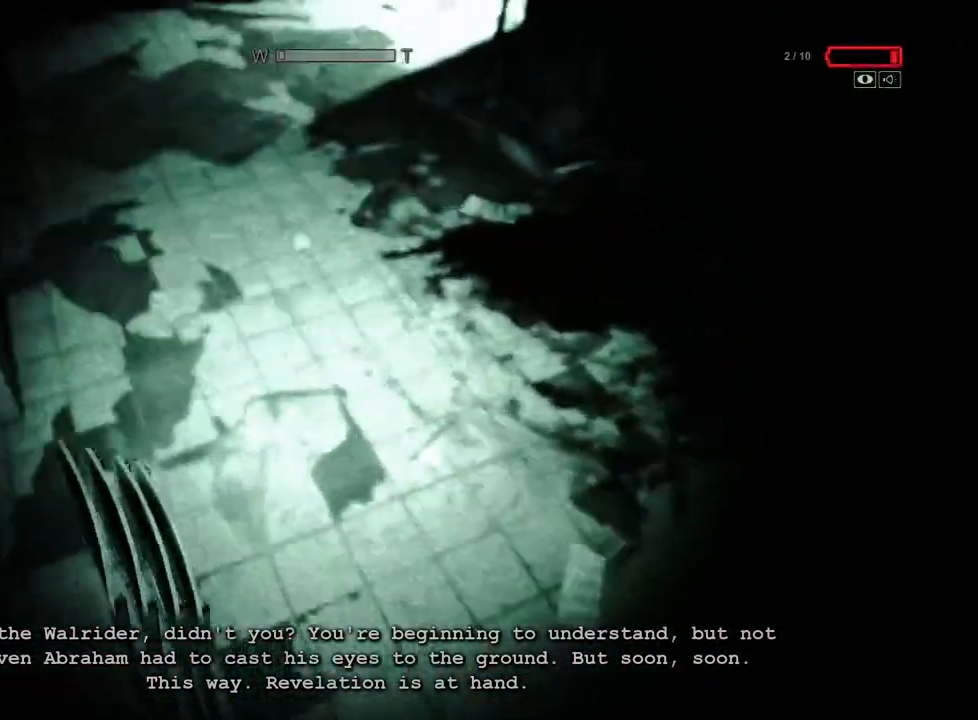
{"keys": ["shift", "w"], "mouse": [], "events": [[67, "space", "down"], [217, "space", "up"]]}
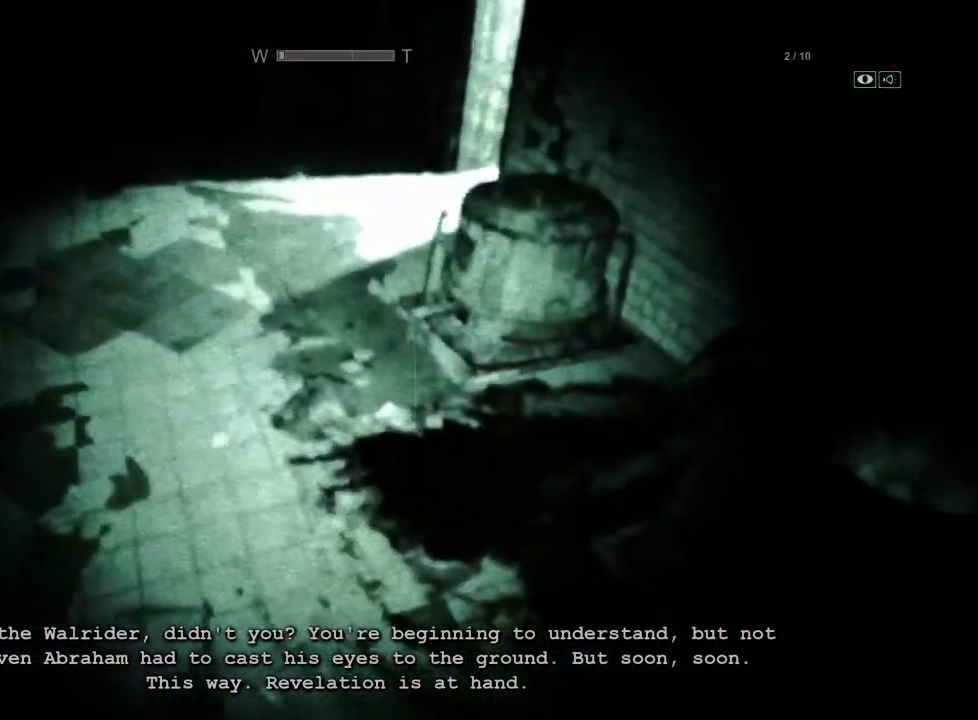
{"keys": ["shift", "w"], "mouse": [], "events": []}
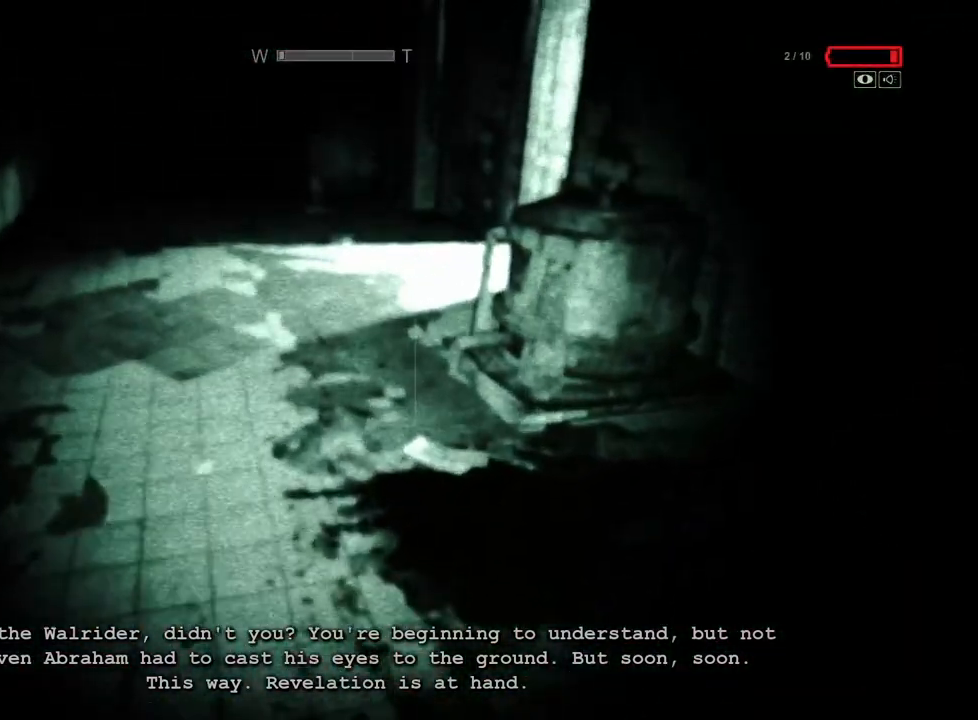
{"keys": ["shift", "w"], "mouse": [], "events": [[383, "mouse_right", "down"], [483, "mouse_right", "up"]]}
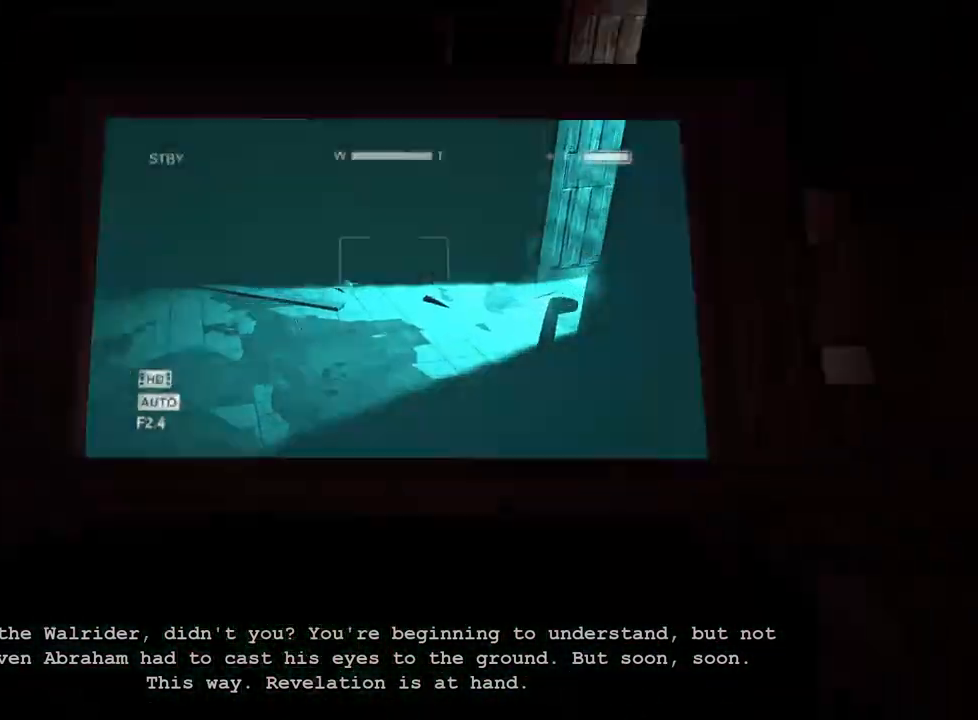
{"keys": ["shift", "w"], "mouse": [], "events": []}
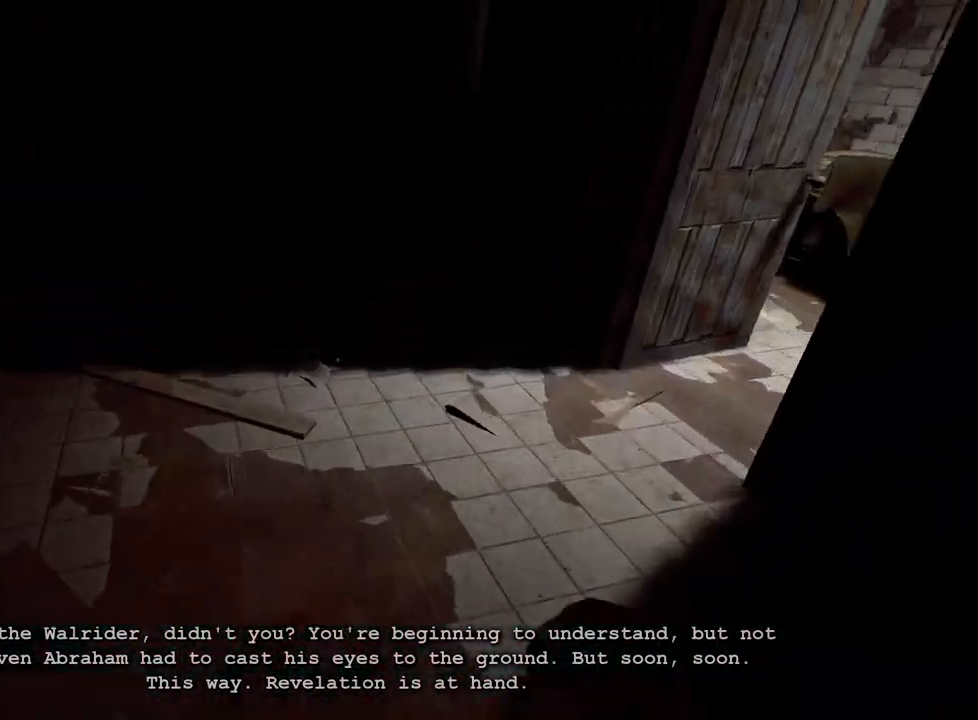
{"keys": ["shift", "w"], "mouse": [], "events": []}
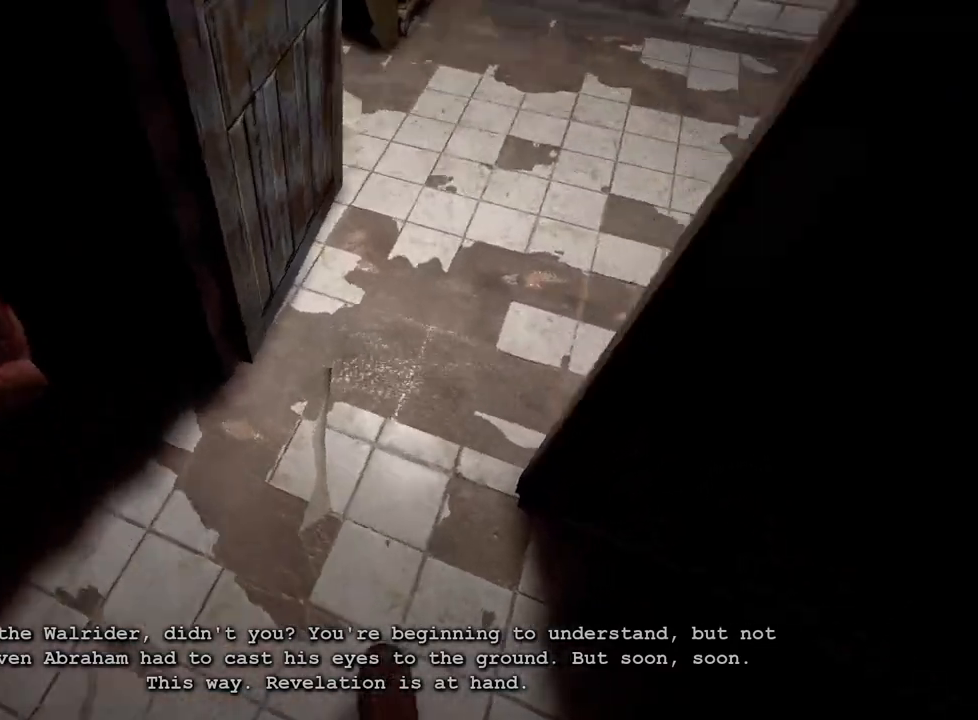
{"keys": ["shift", "w"], "mouse": [], "events": [[333, "mouse_right", "down"], [483, "mouse_right", "up"]]}
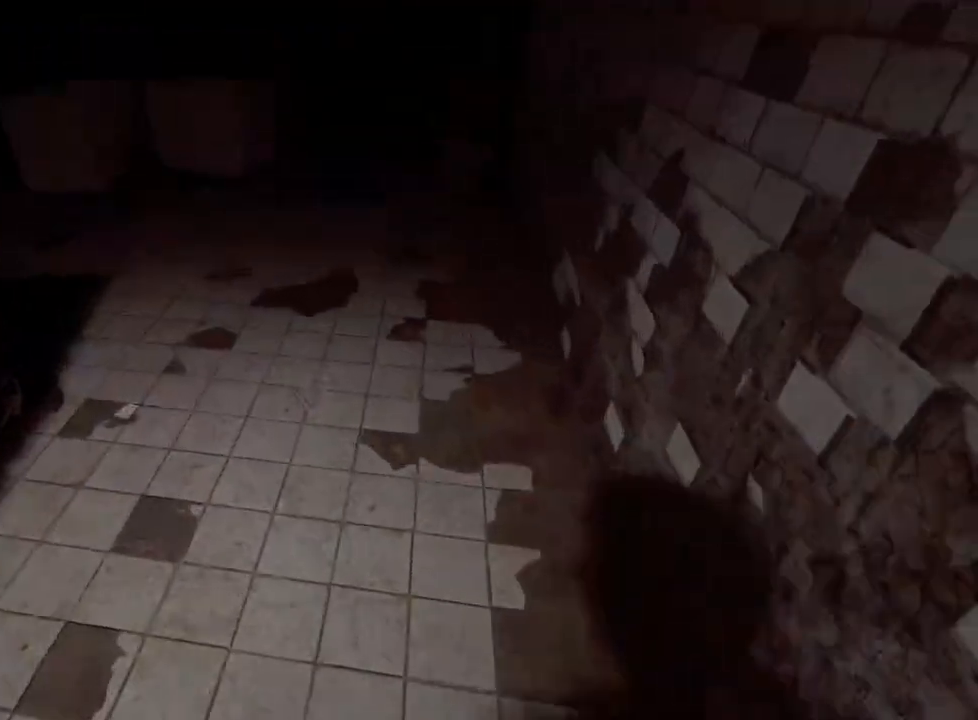
{"keys": ["shift", "w"], "mouse": [], "events": []}
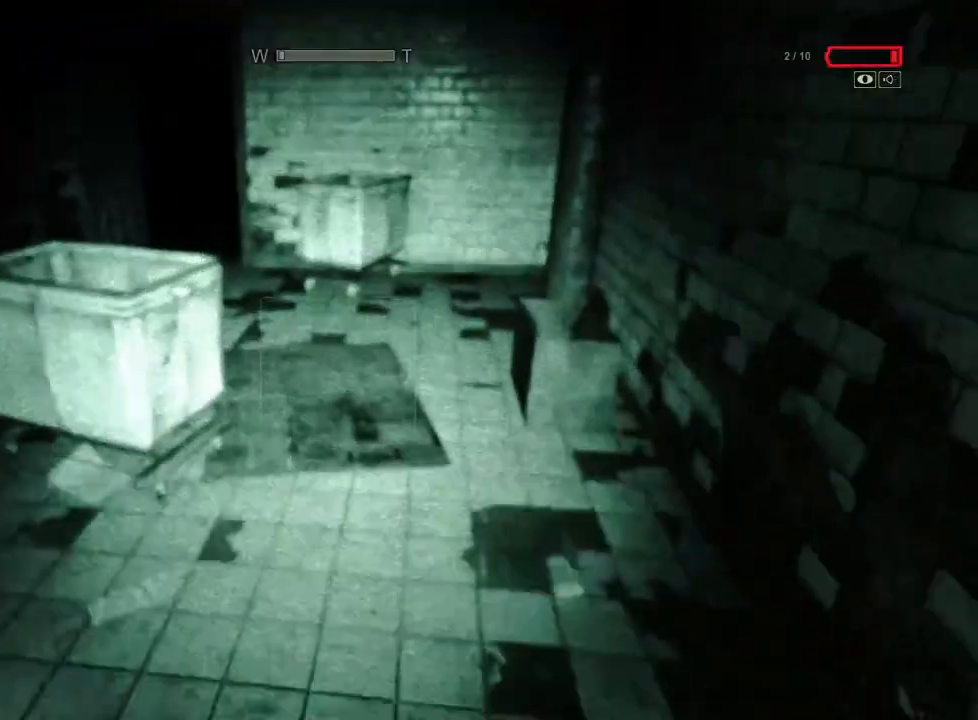
{"keys": ["shift", "w"], "mouse": [], "events": []}
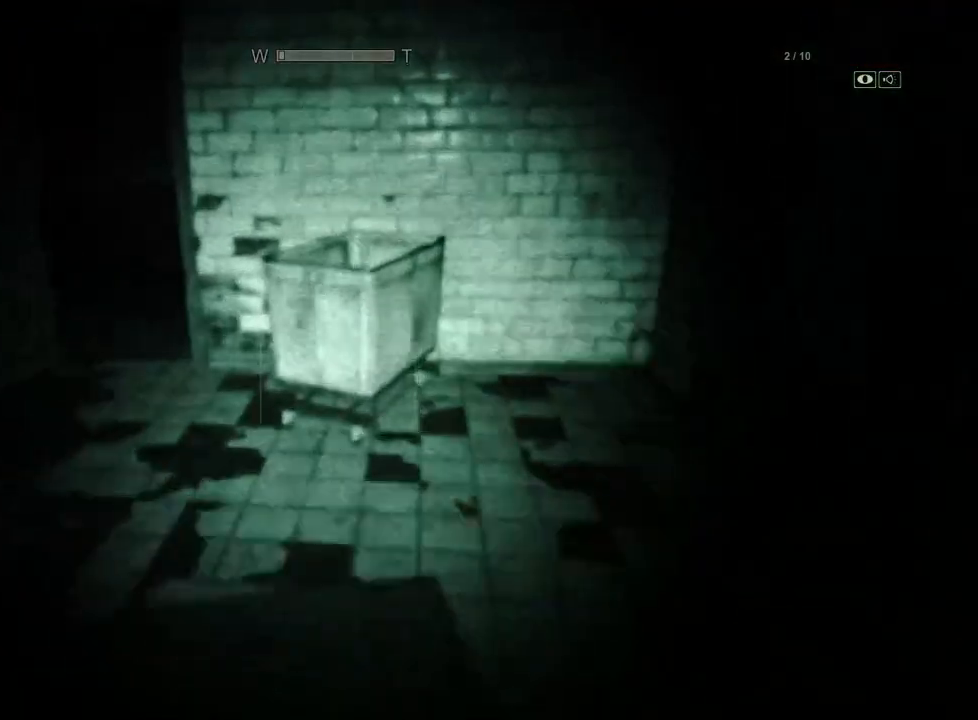
{"keys": ["shift", "w"], "mouse": [], "events": []}
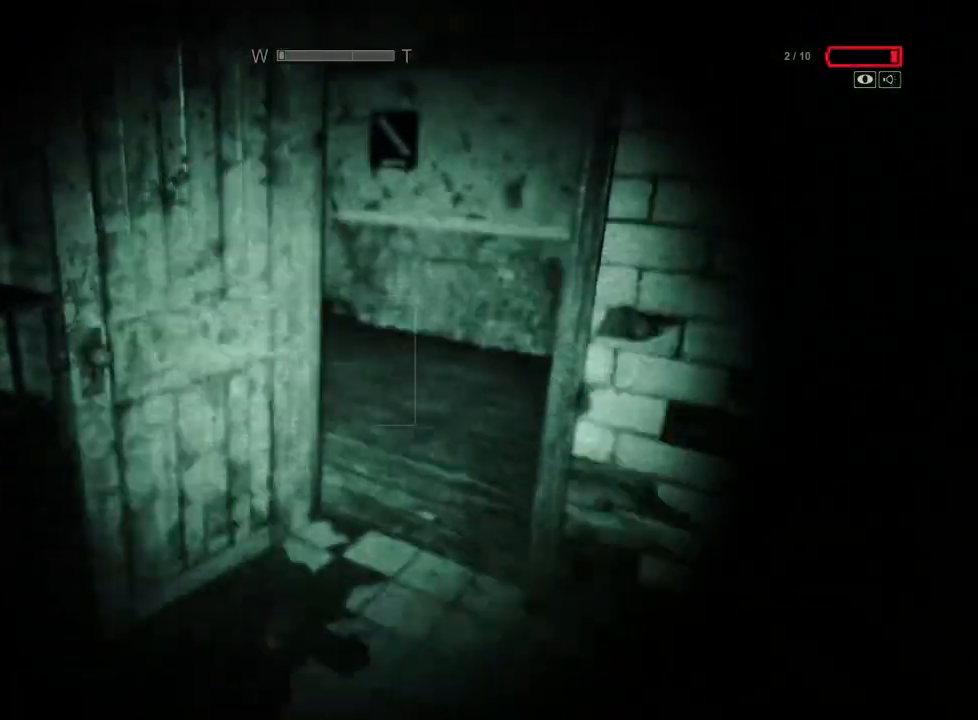
{"keys": ["shift", "w"], "mouse": [], "events": []}
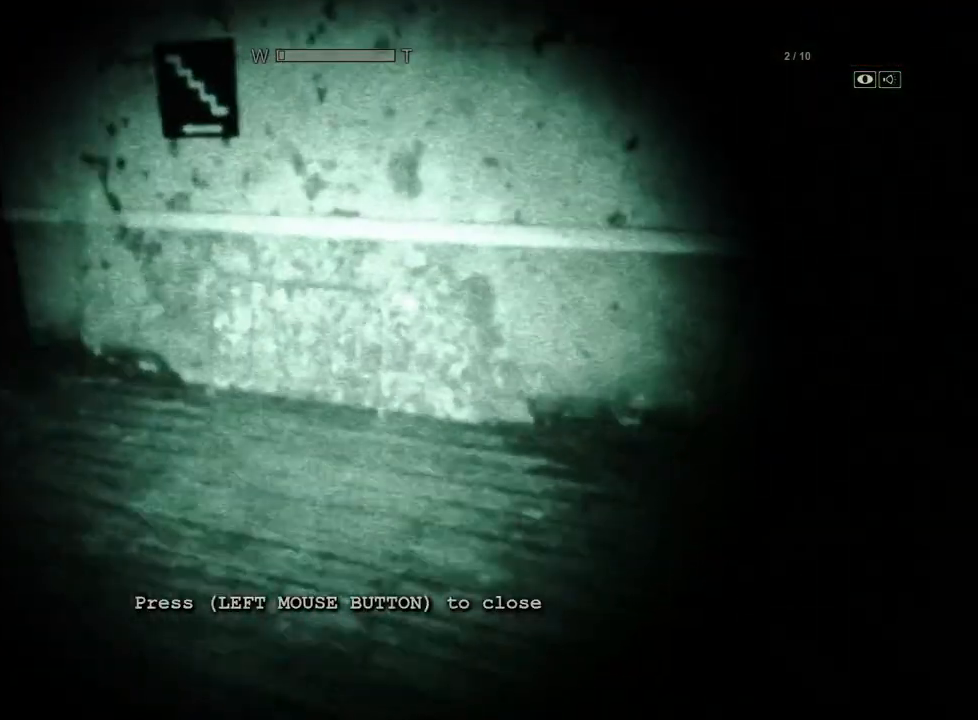
{"keys": ["shift", "w"], "mouse": [], "events": []}
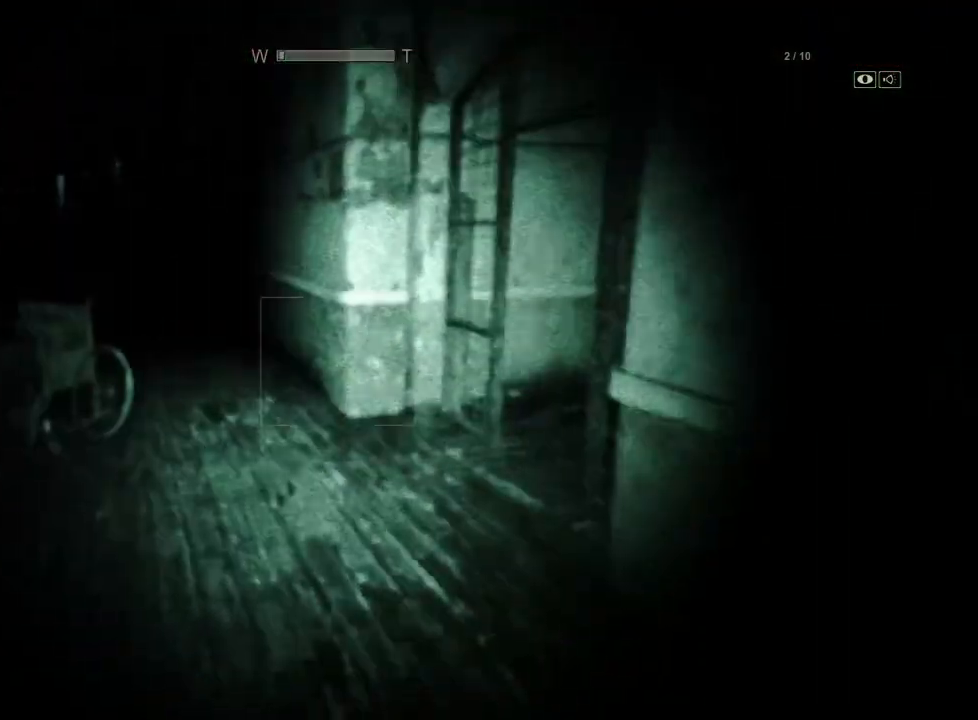
{"keys": ["shift", "w"], "mouse": [], "events": []}
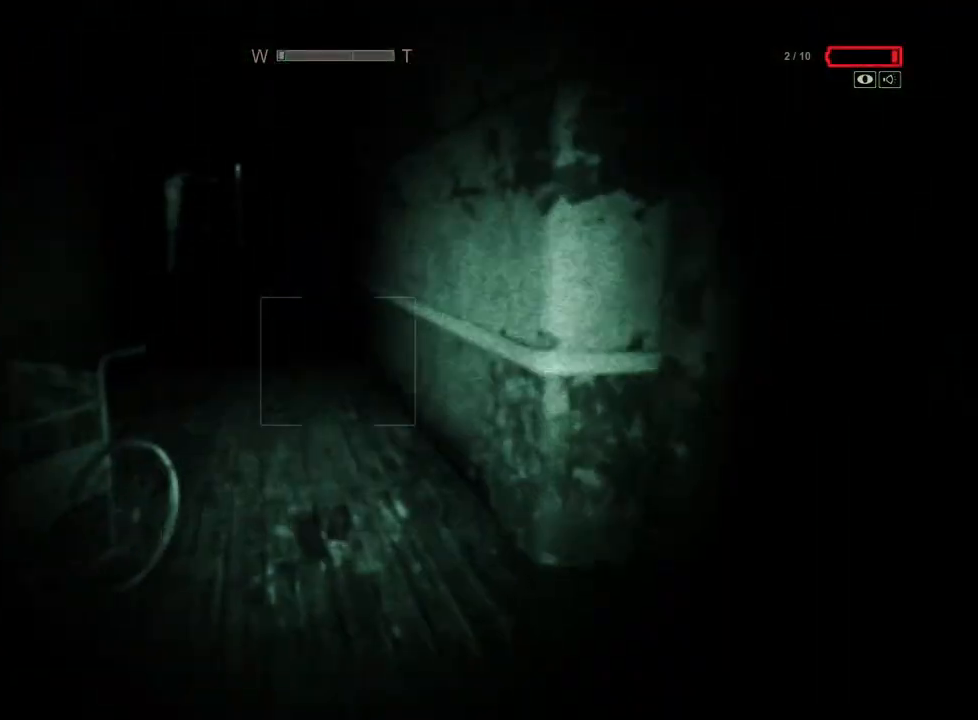
{"keys": ["shift", "w"], "mouse": [], "events": []}
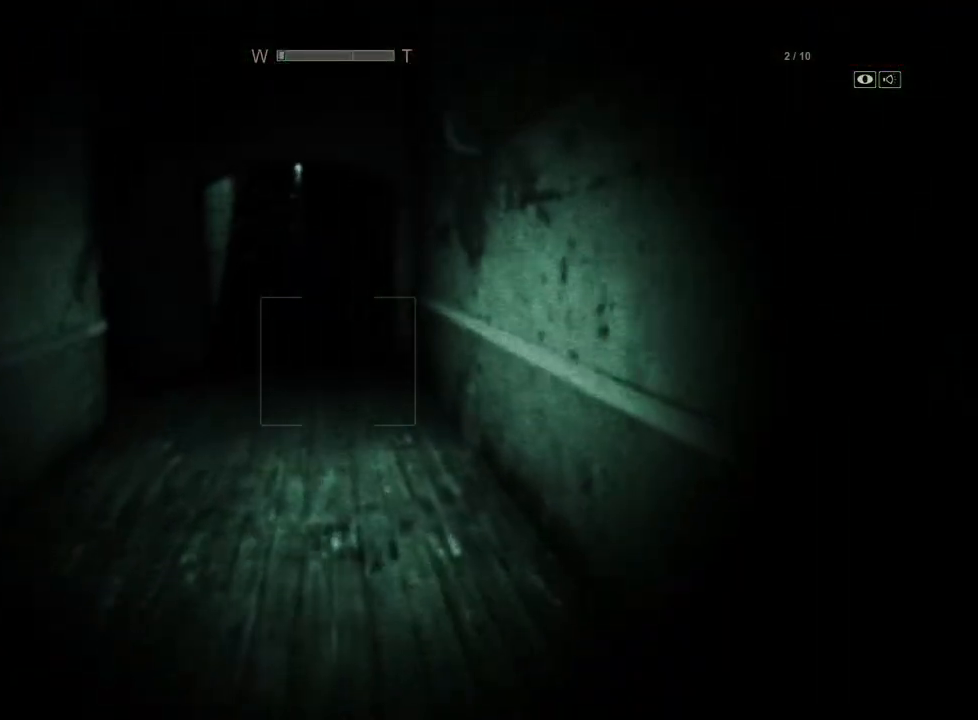
{"keys": ["shift", "w"], "mouse": [], "events": [[283, "r", "down"], [317, "r", "up"]]}
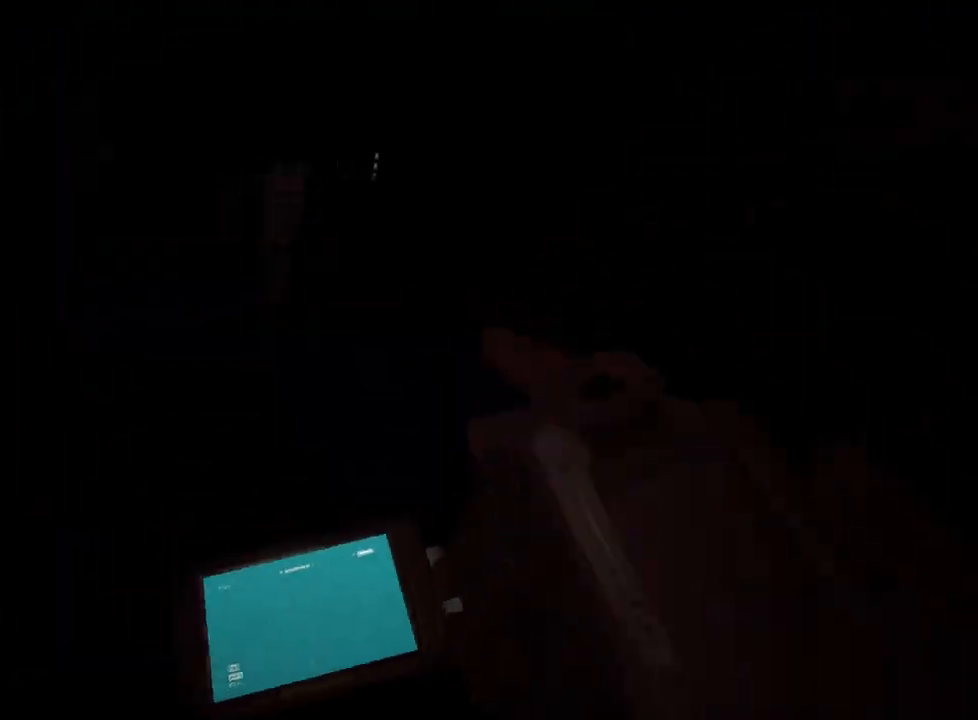
{"keys": ["d", "shift", "w"], "mouse": [], "events": [[250, "d", "down"]]}
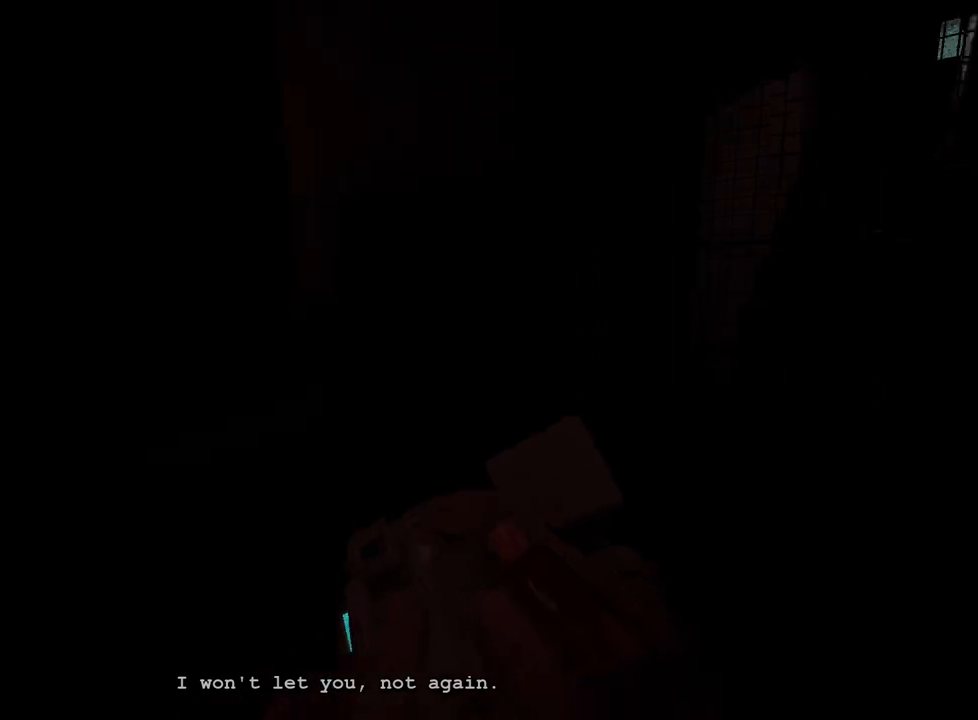
{"keys": ["d", "shift", "w"], "mouse": [], "events": []}
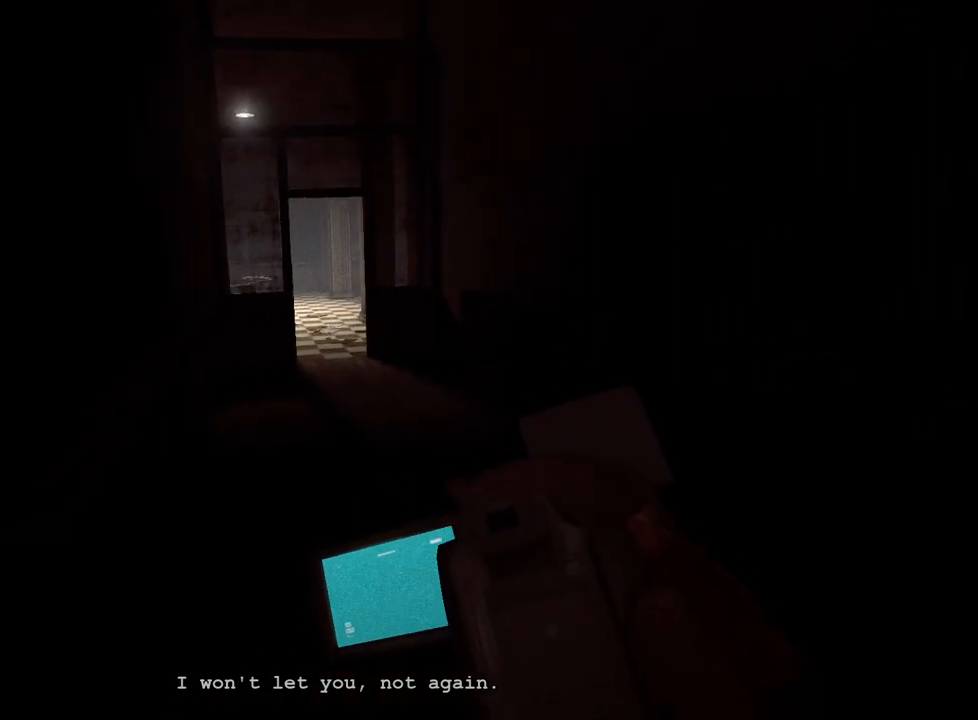
{"keys": ["shift", "w"], "mouse": [], "events": [[133, "d", "up"]]}
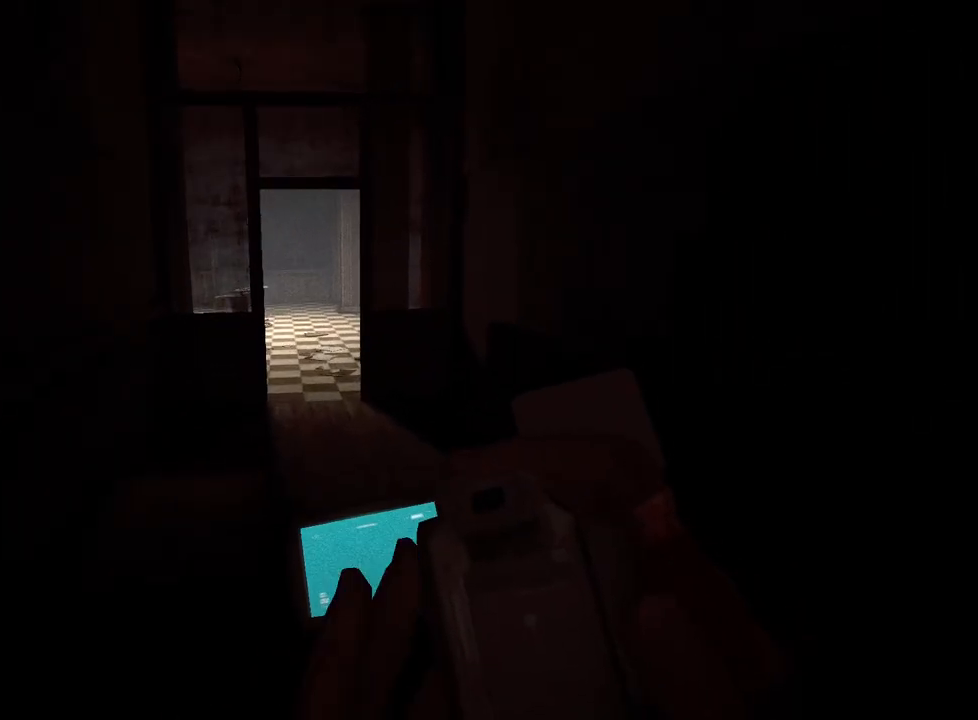
{"keys": ["shift", "w"], "mouse": [], "events": []}
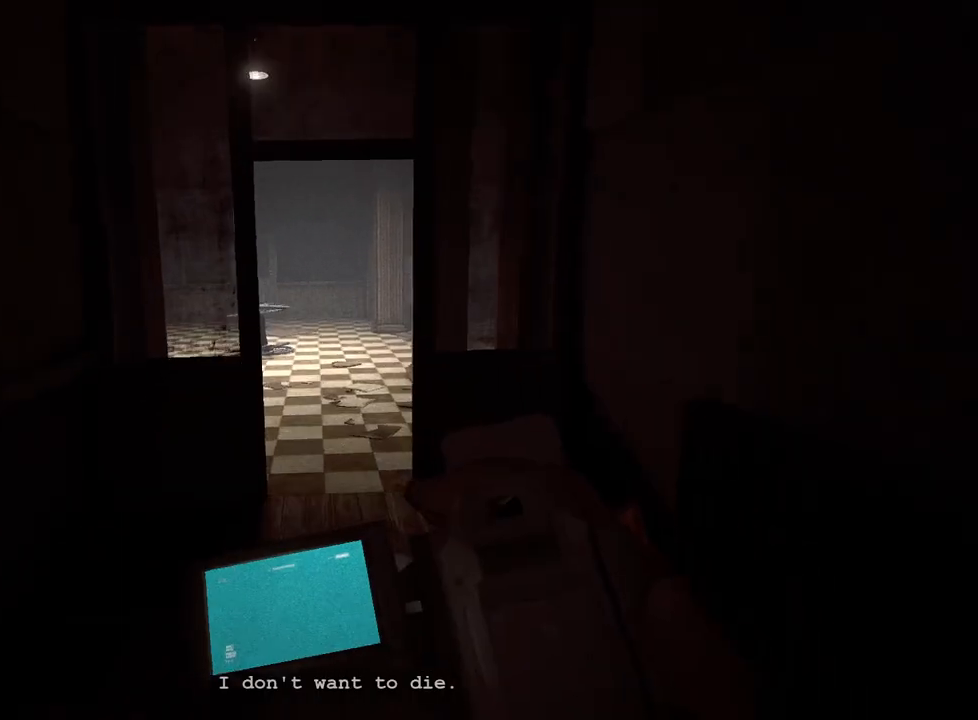
{"keys": ["shift", "w"], "mouse": [], "events": []}
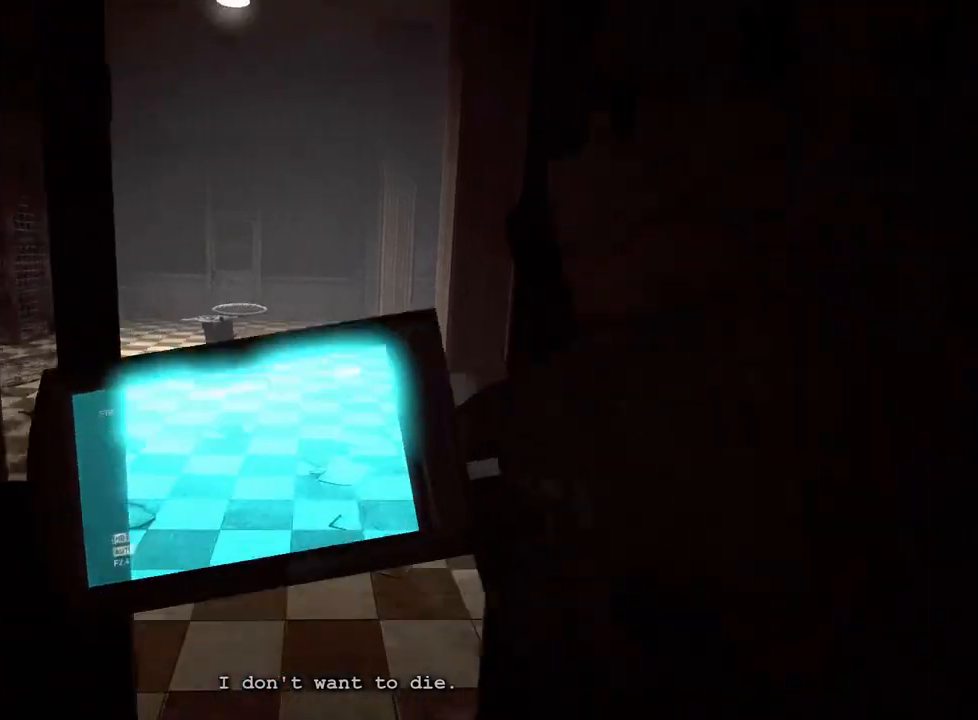
{"keys": ["shift", "w"], "mouse": [], "events": []}
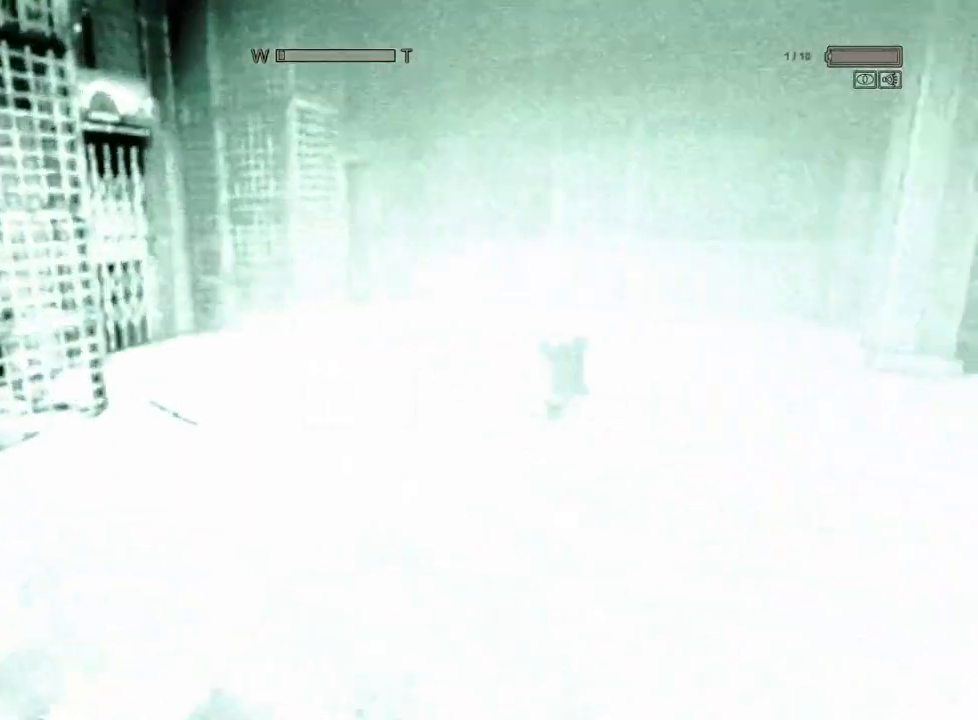
{"keys": ["shift", "w"], "mouse": [], "events": [[150, "mouse_right", "down"], [333, "mouse_right", "up"]]}
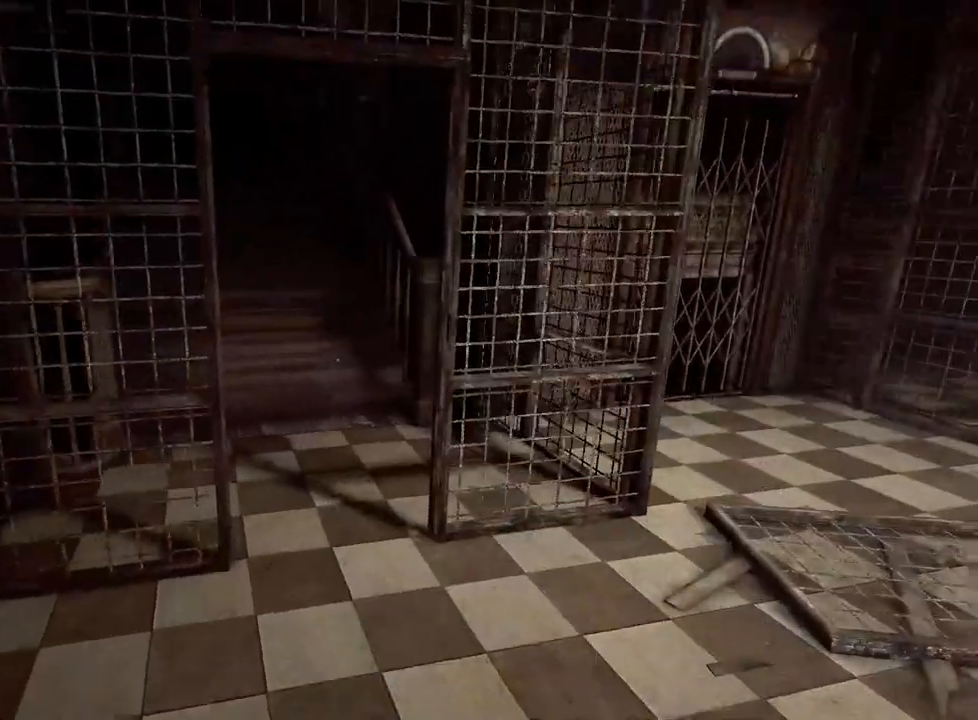
{"keys": ["shift", "w"], "mouse": [], "events": []}
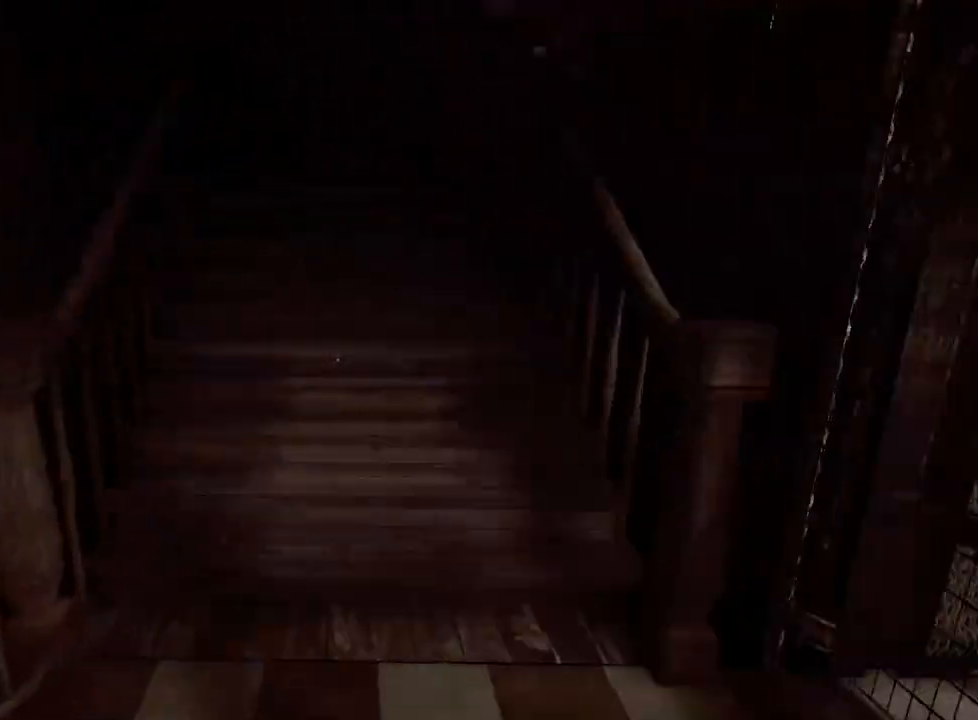
{"keys": ["shift", "w"], "mouse": [], "events": []}
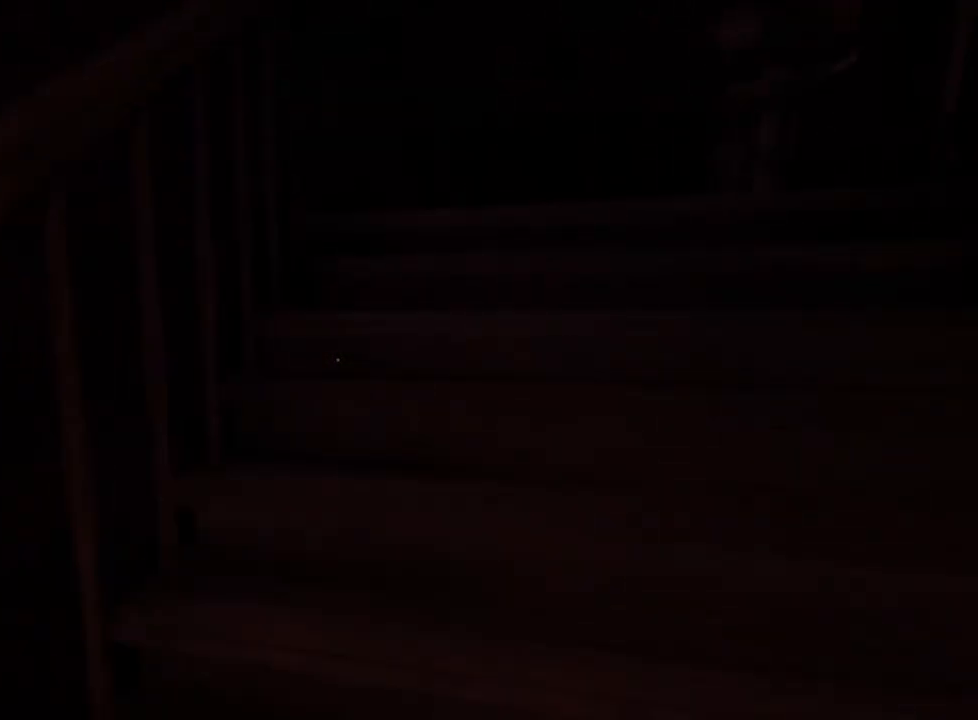
{"keys": ["shift", "w"], "mouse": [], "events": []}
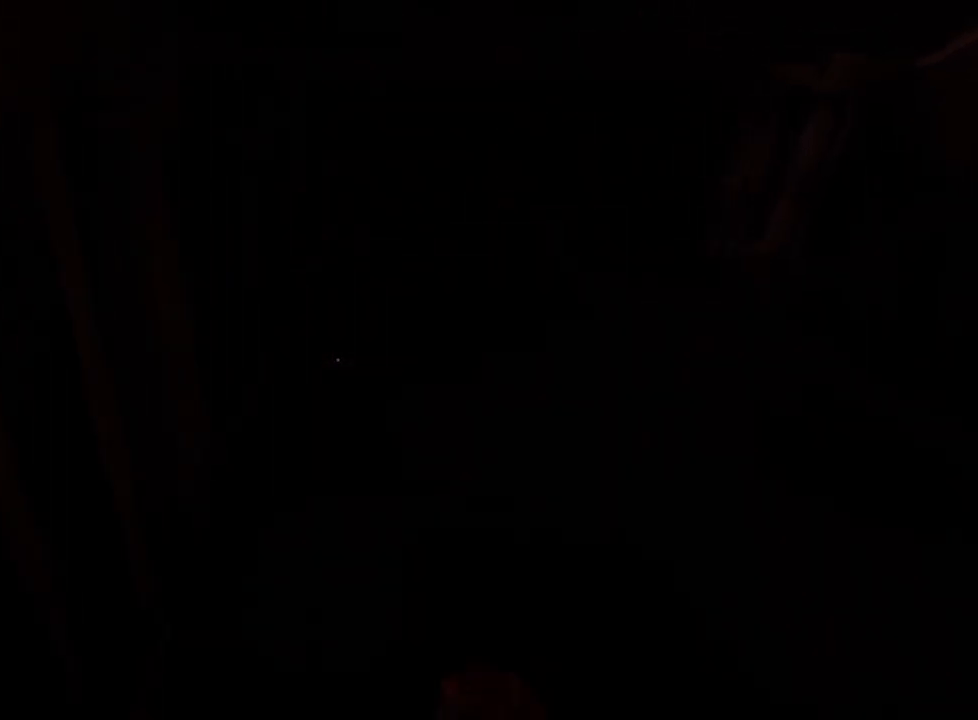
{"keys": ["shift", "w"], "mouse": [], "events": []}
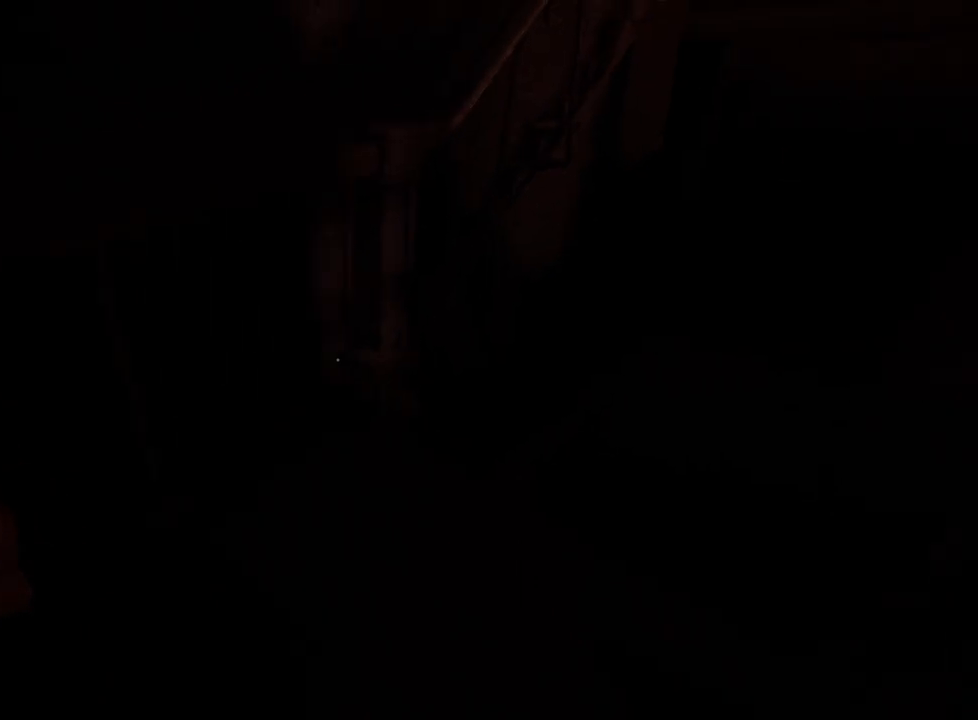
{"keys": ["shift", "w"], "mouse": [], "events": [[367, "space", "down"], [467, "space", "up"]]}
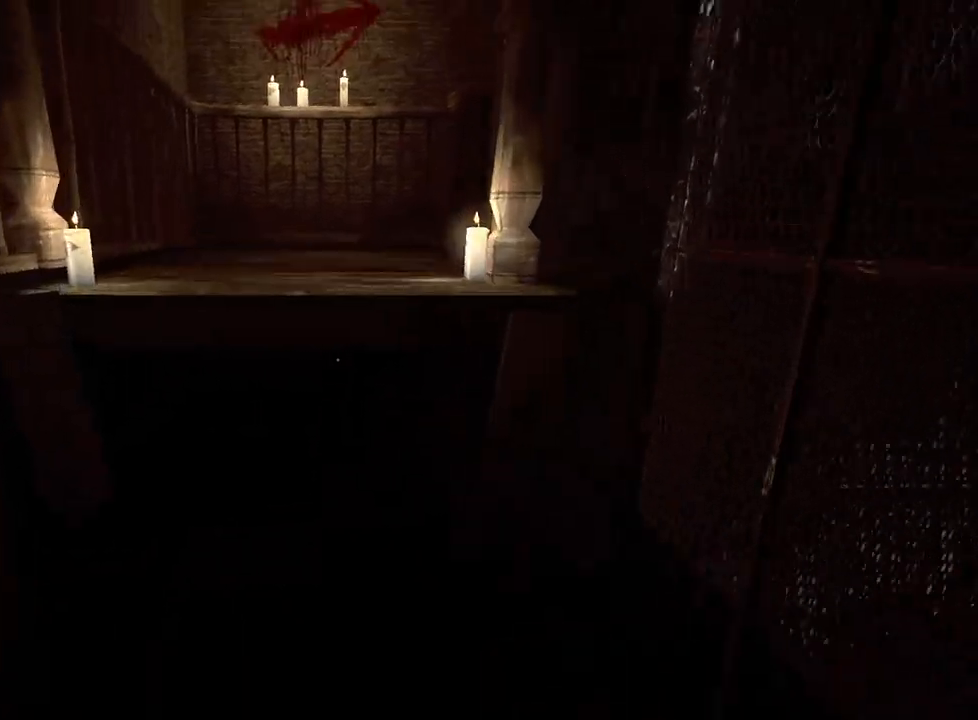
{"keys": ["shift", "w"], "mouse": [], "events": [[250, "space", "down"], [283, "space", "up"], [383, "space", "down"], [483, "space", "up"]]}
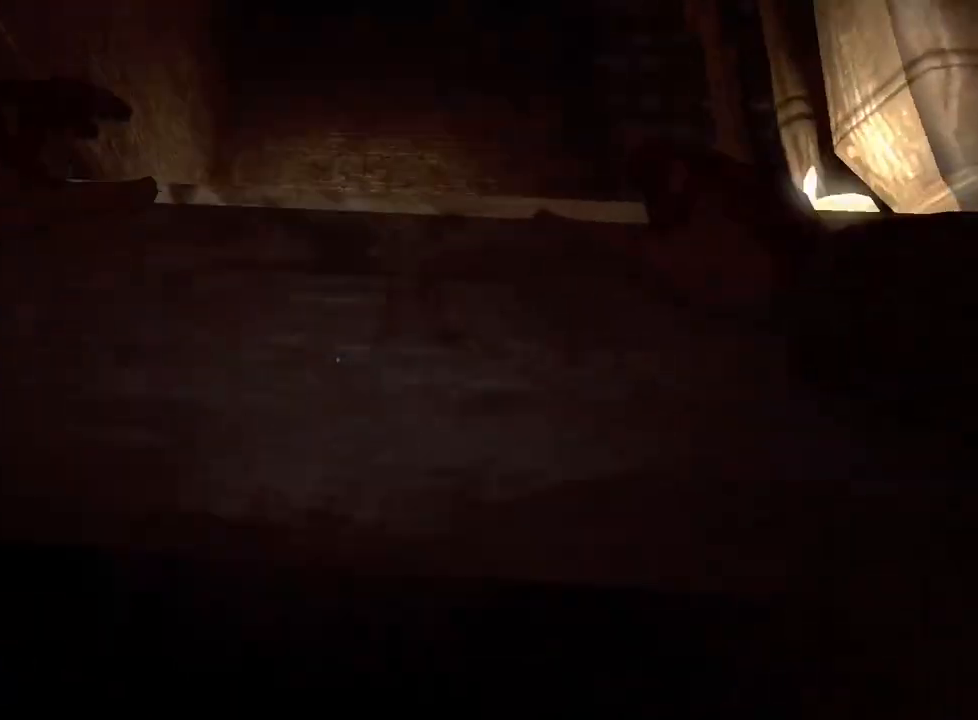
{"keys": ["shift", "w"], "mouse": [], "events": [[33, "space", "down"], [117, "space", "up"], [217, "space", "down"], [300, "space", "up"], [400, "space", "down"], [500, "space", "up"]]}